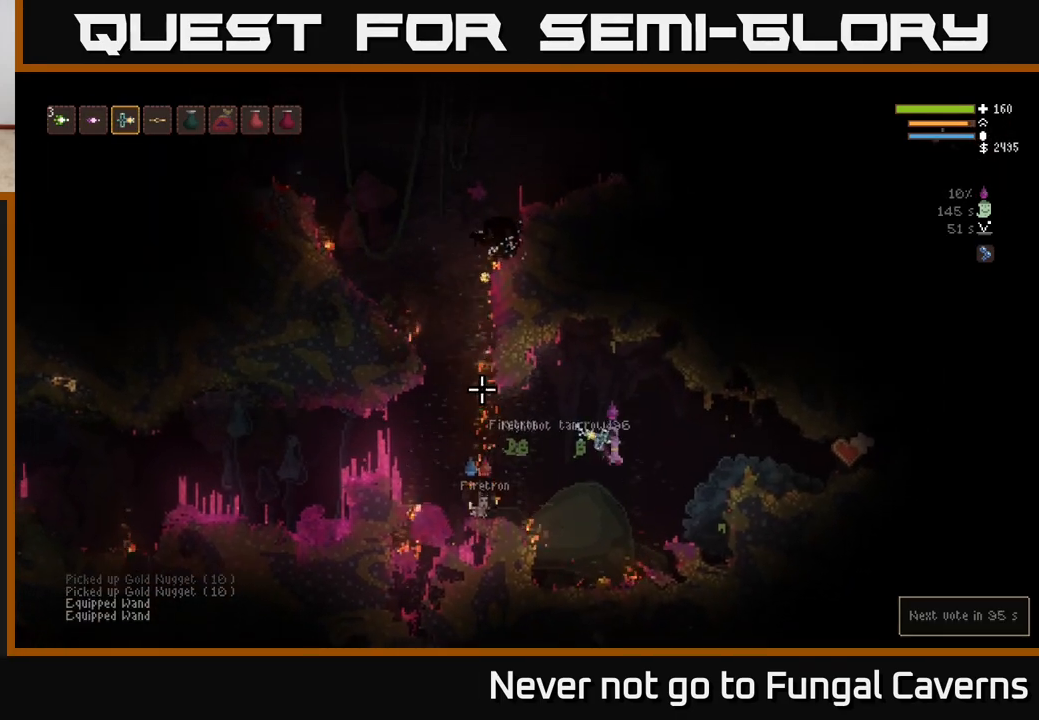
Gameplay with a controller (Xbox layout); each line is a JSON object with the inputs held at the frame after it. "events" lists button and stick changes between this image and that frame as [ms after this image, input, new state], when the widget could be followed in between.
{"buttons": [], "left_stick": "right", "right_stick": "left", "events": [[17, "right_stick", "left"], [67, "L2", "down"], [233, "L2", "up"]]}
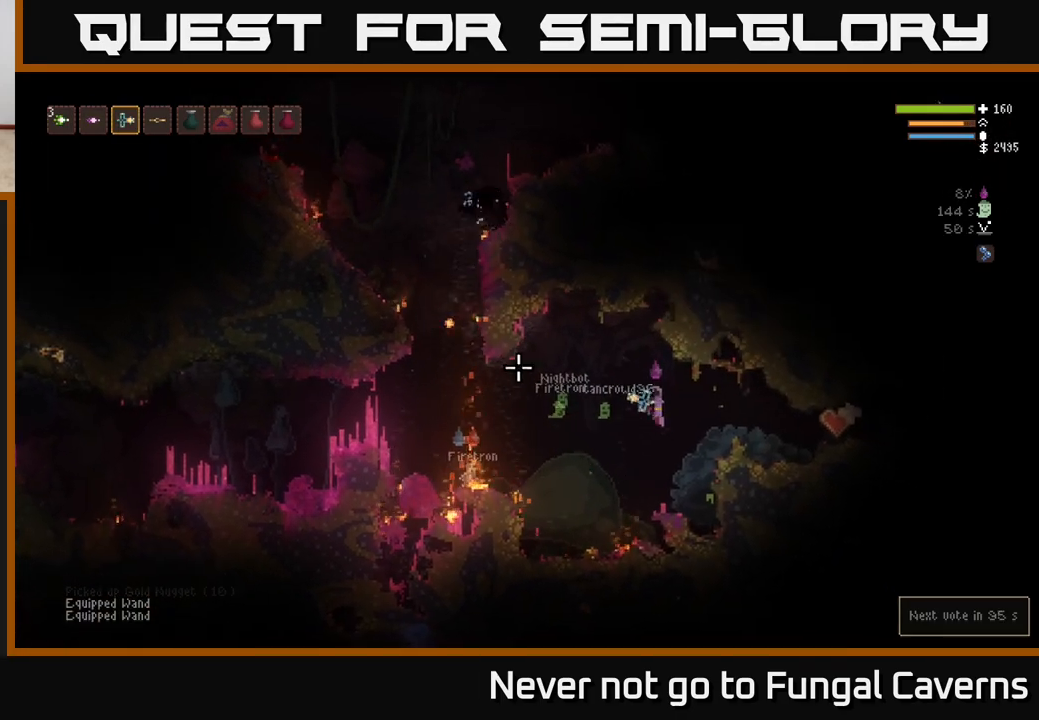
{"buttons": ["L2"], "left_stick": "right", "right_stick": "left", "events": [[200, "L2", "down"]]}
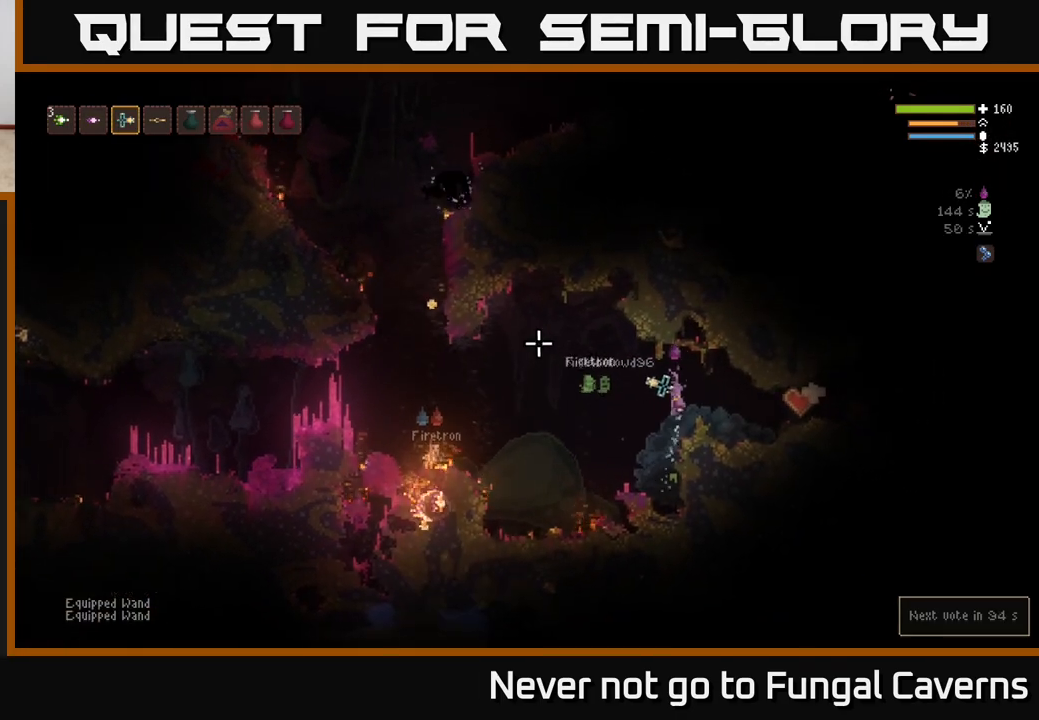
{"buttons": [], "left_stick": "right", "right_stick": "left", "events": [[17, "L2", "up"]]}
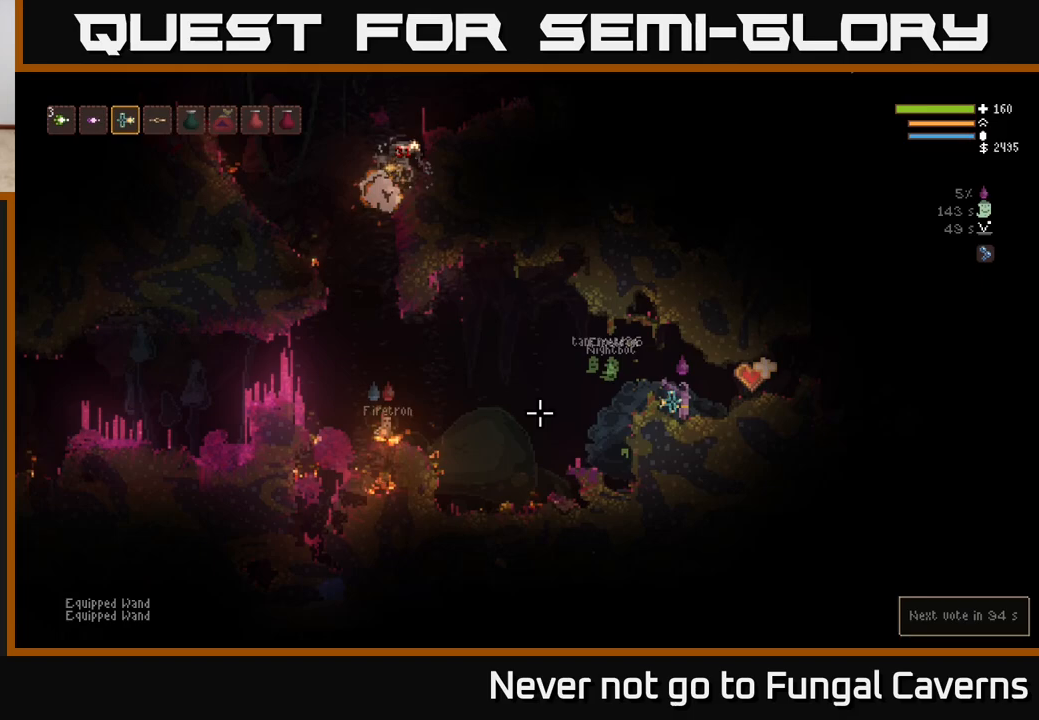
{"buttons": [], "left_stick": "right", "right_stick": "left", "events": [[217, "L2", "down"], [333, "L2", "up"]]}
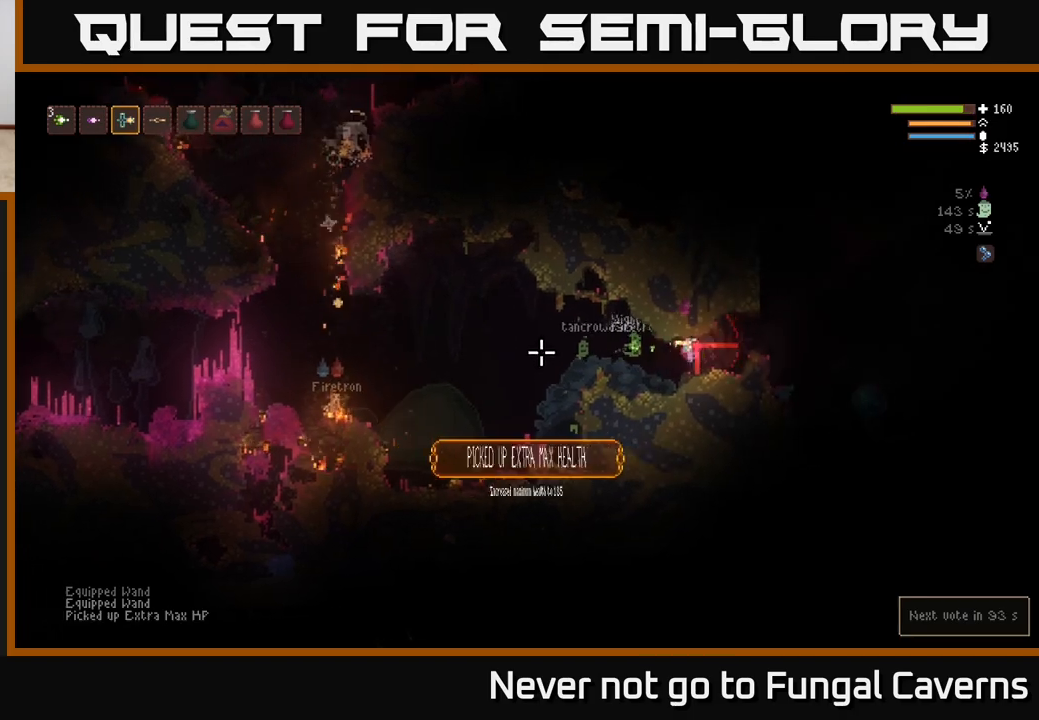
{"buttons": [], "left_stick": "left", "right_stick": "left", "events": [[17, "left_stick", "left"]]}
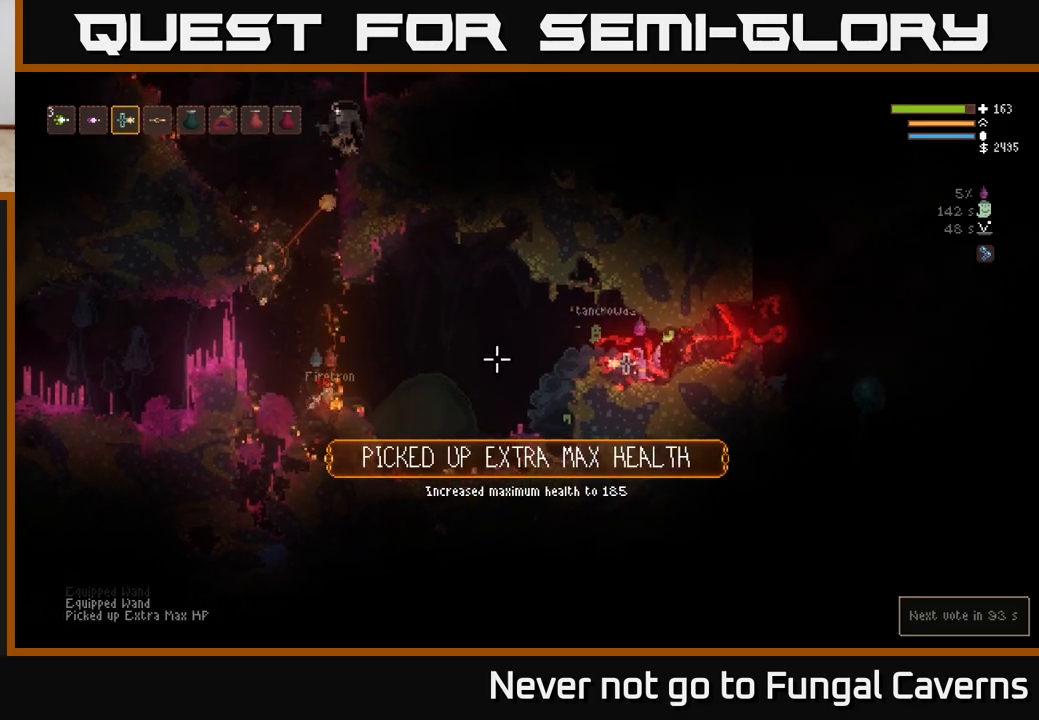
{"buttons": [], "left_stick": "left", "right_stick": "left", "events": [[200, "L2", "down"], [333, "L2", "up"]]}
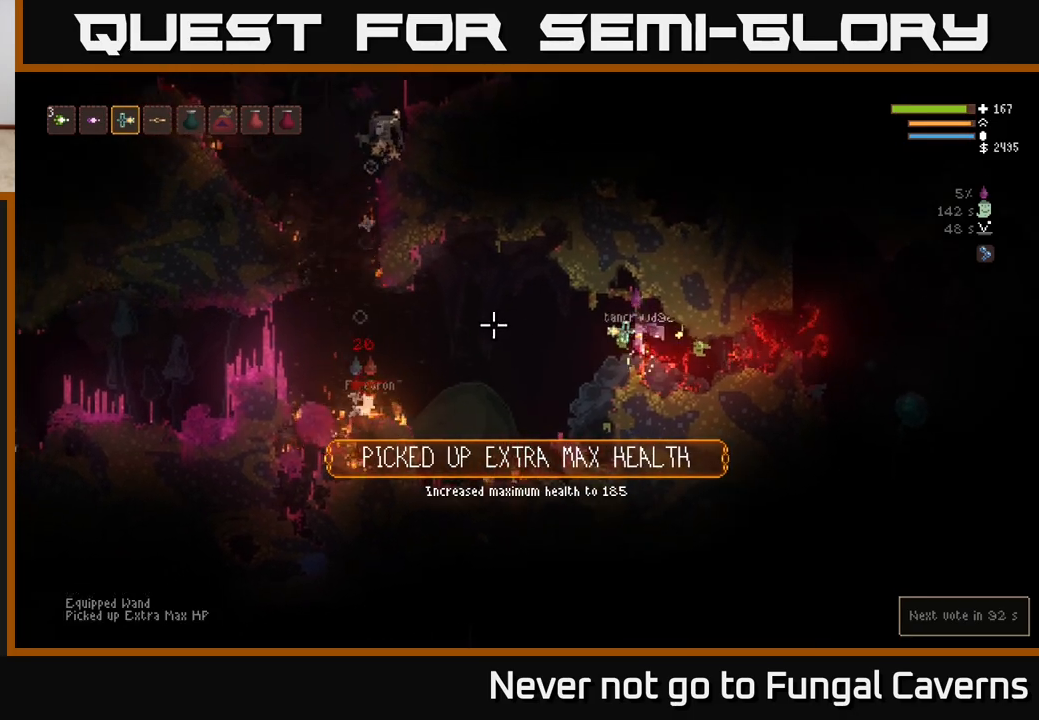
{"buttons": ["L2"], "left_stick": "left", "right_stick": "left", "events": [[300, "L2", "down"]]}
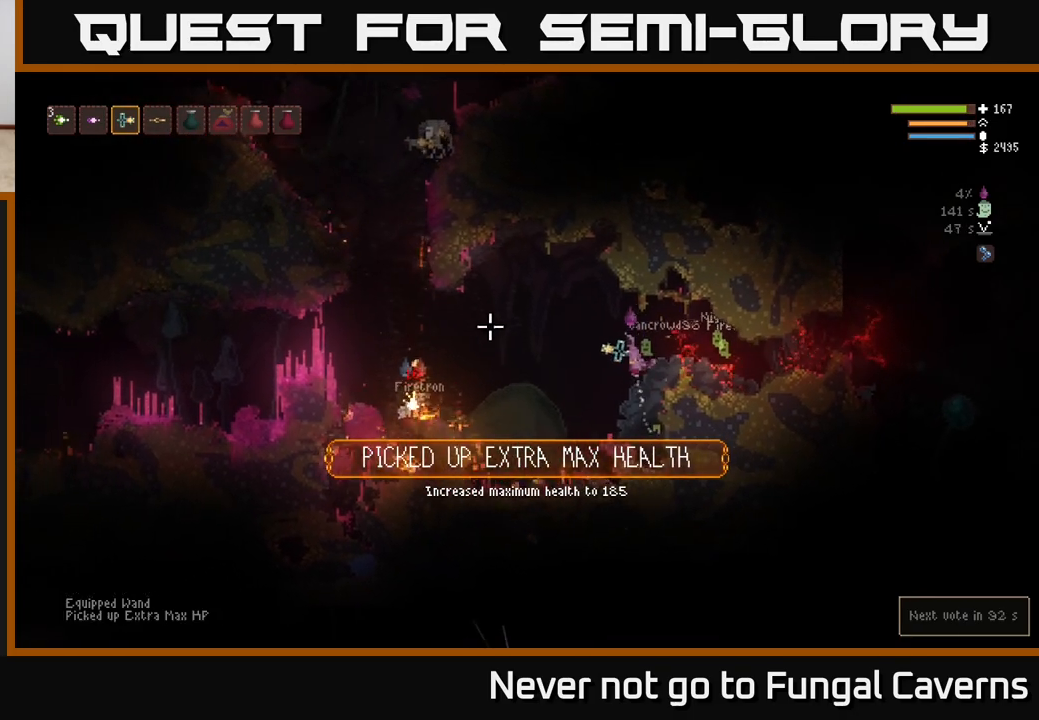
{"buttons": [], "left_stick": "left", "right_stick": "up-left", "events": [[33, "L2", "up"], [417, "right_stick", "up-left"]]}
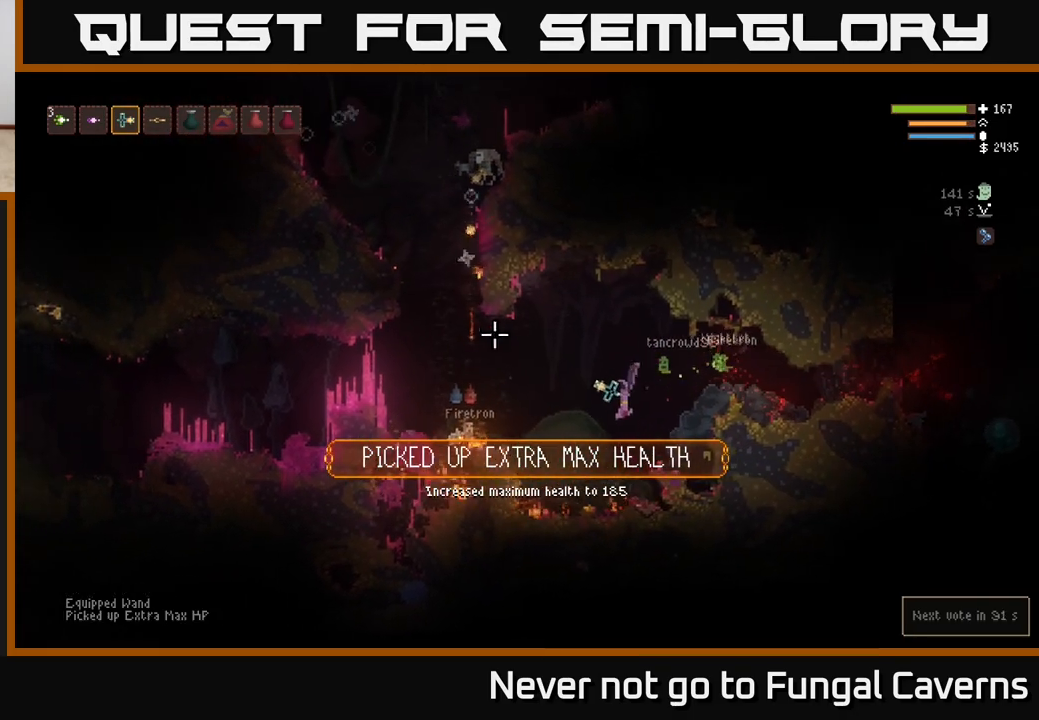
{"buttons": ["L2"], "left_stick": "left", "right_stick": "up-left", "events": [[283, "L2", "down"]]}
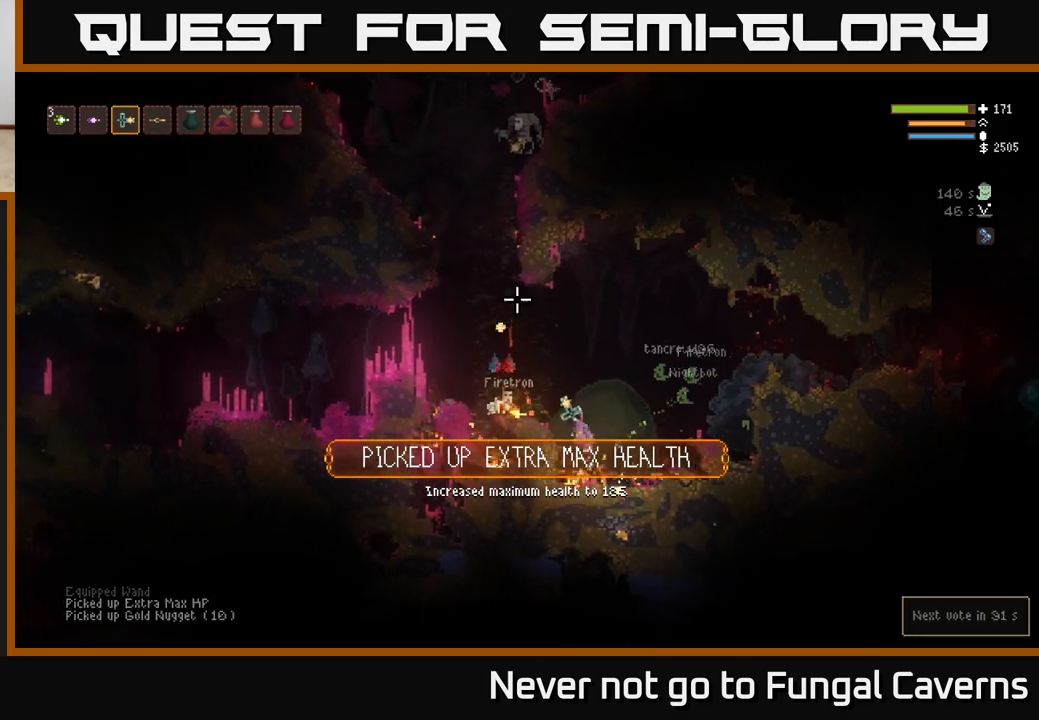
{"buttons": [], "left_stick": "right", "right_stick": "up-left", "events": [[17, "L2", "up"], [167, "R2", "down"], [217, "left_stick", "right"], [300, "R2", "up"]]}
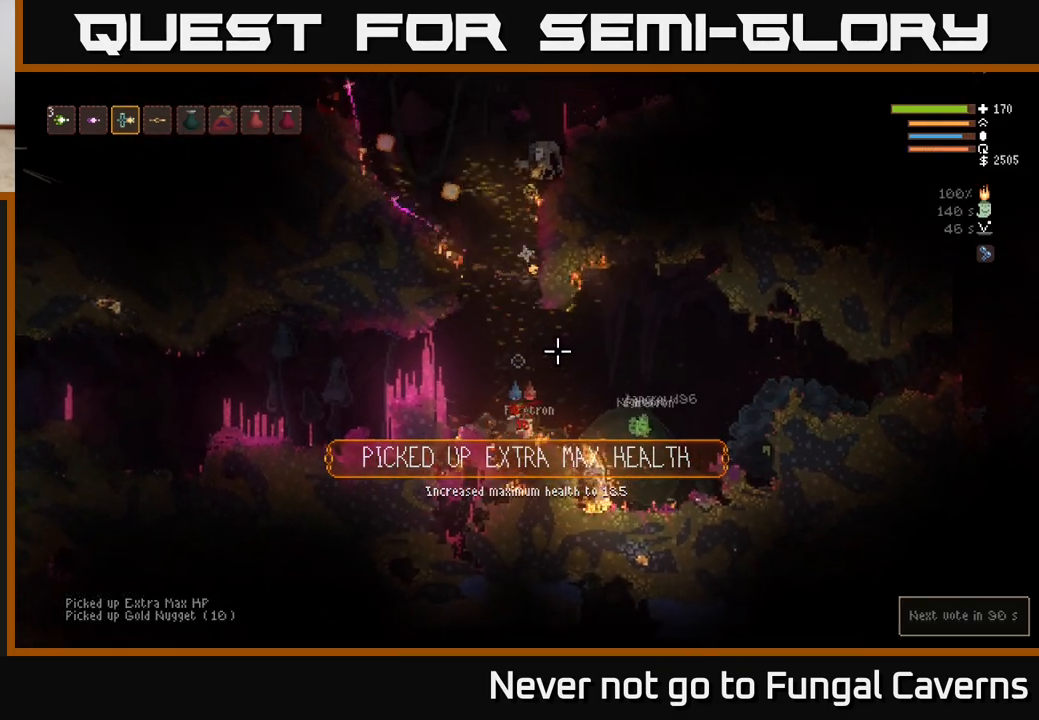
{"buttons": ["L2"], "left_stick": "right", "right_stick": "up-left", "events": [[283, "L2", "down"]]}
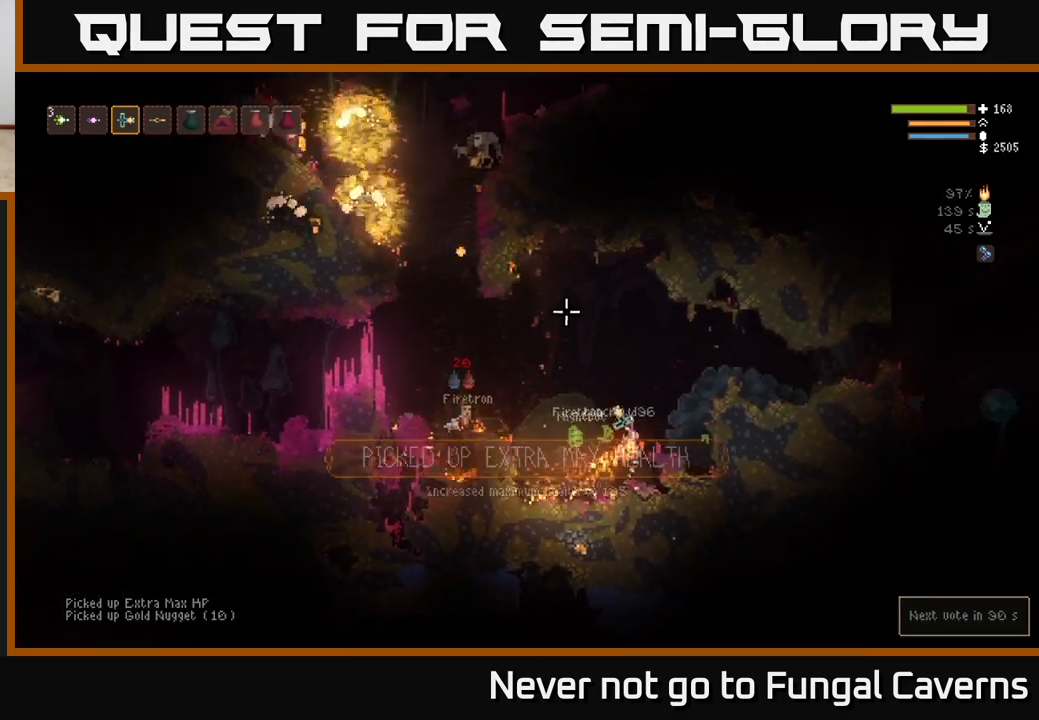
{"buttons": [], "left_stick": "left", "right_stick": "up-left", "events": [[233, "left_stick", "left"], [333, "L2", "up"]]}
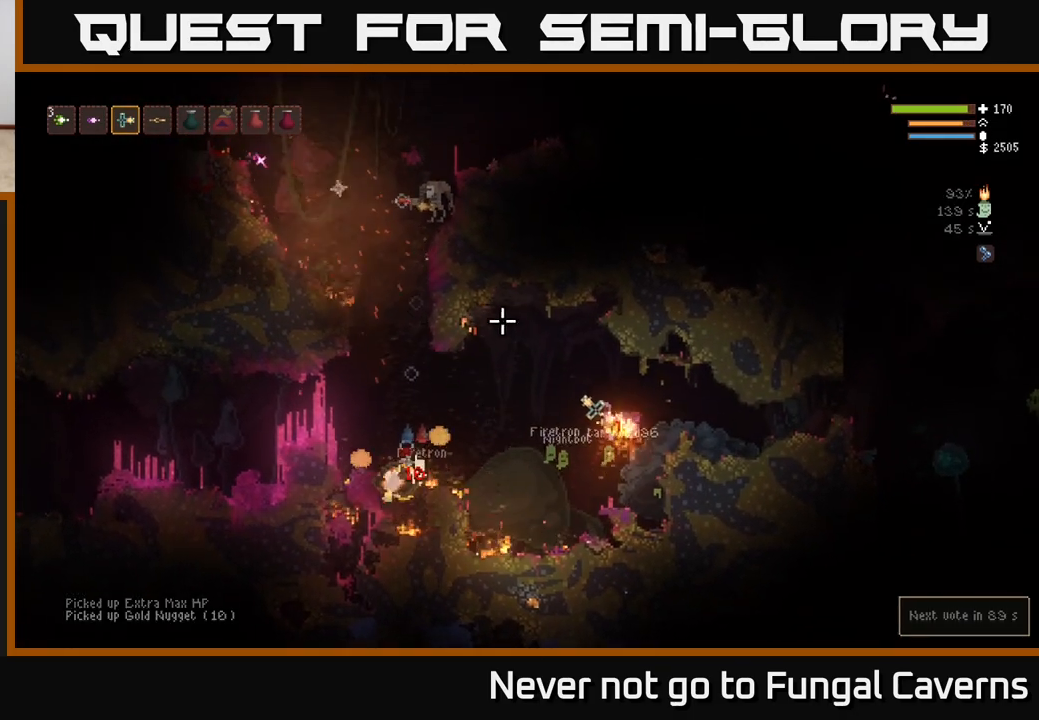
{"buttons": [], "left_stick": "right", "right_stick": "up", "events": [[333, "left_stick", "right"], [433, "right_stick", "up"]]}
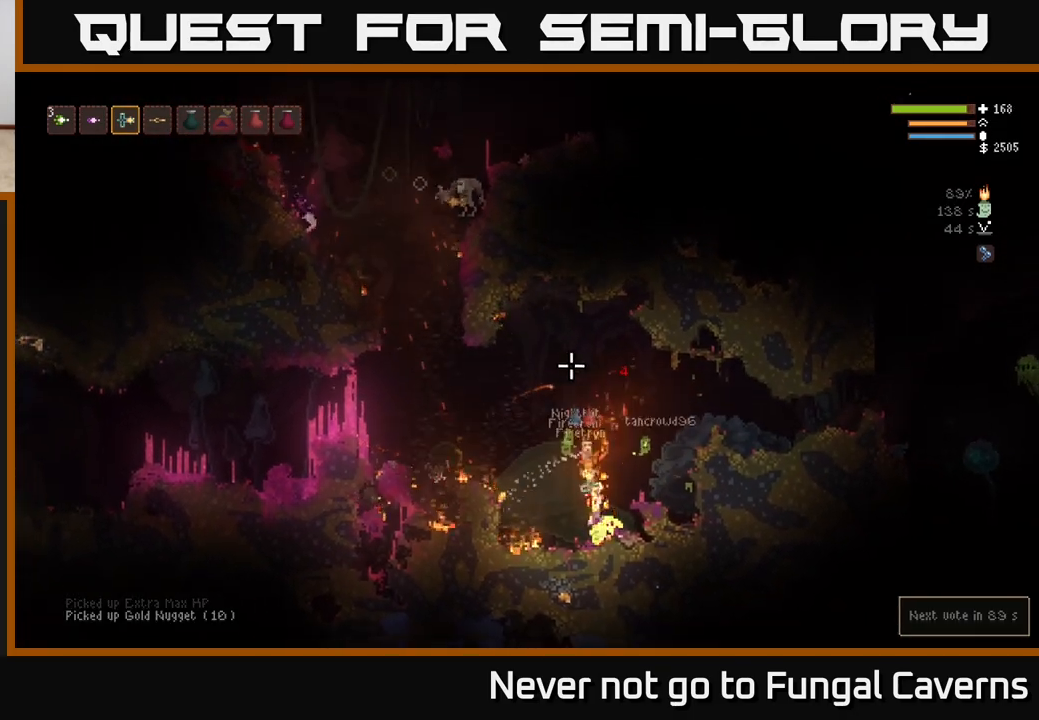
{"buttons": [], "left_stick": "center", "right_stick": "up"}
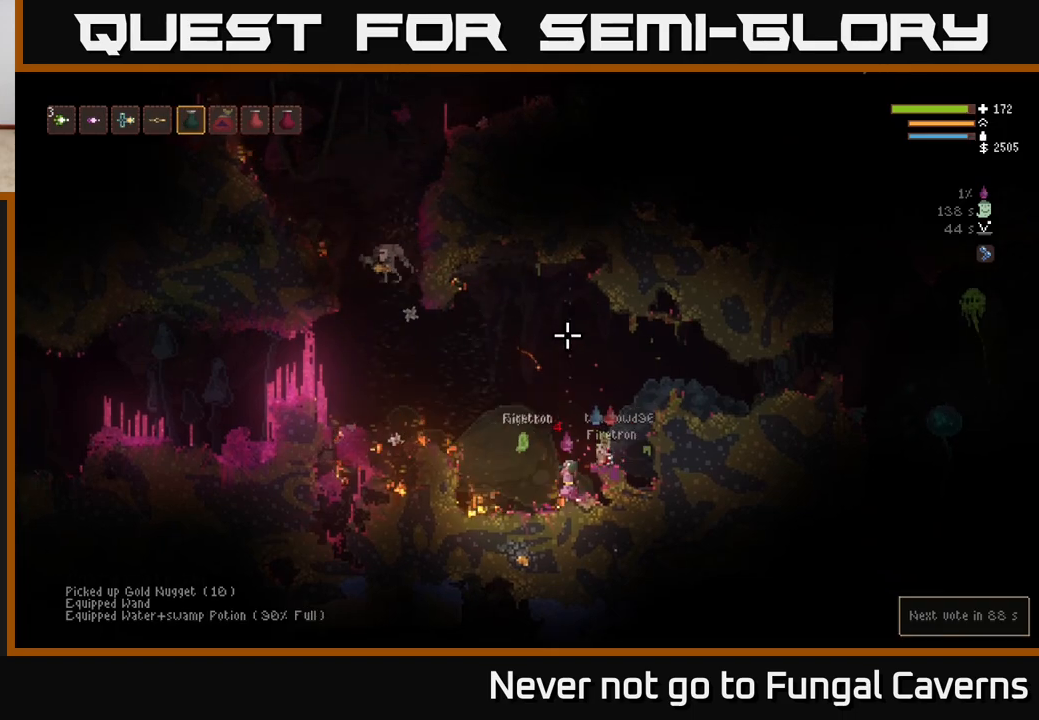
{"buttons": ["L2", "R2"], "left_stick": "right", "right_stick": "up", "events": [[17, "R2", "down"], [50, "L2", "down"], [483, "left_stick", "right"]]}
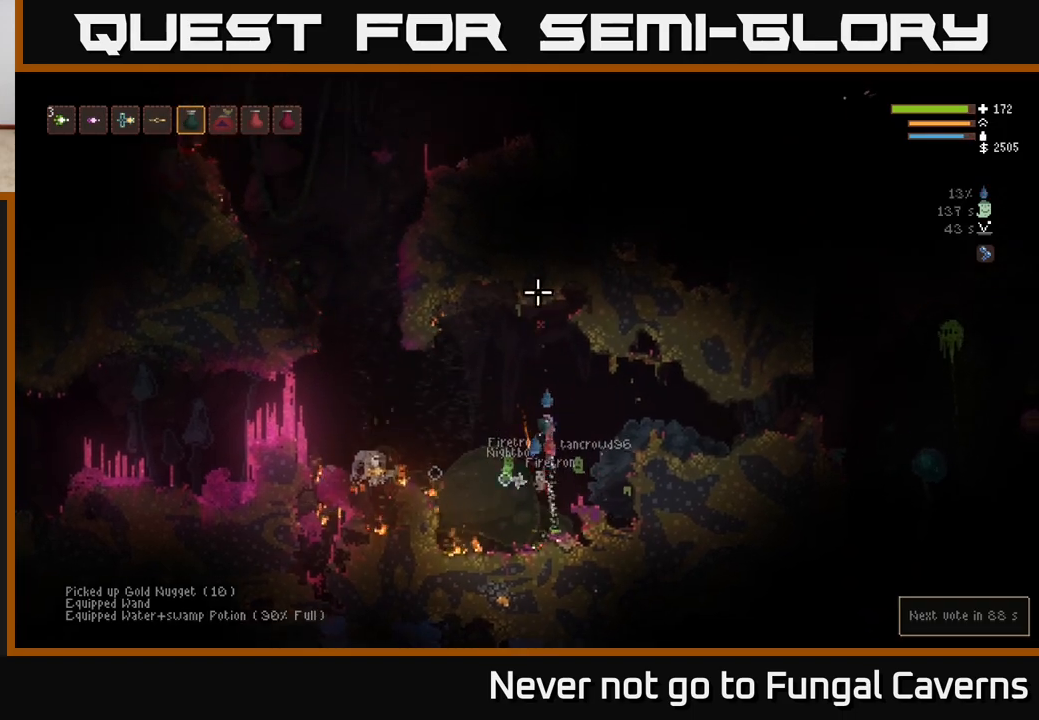
{"buttons": ["L2"], "left_stick": "left", "right_stick": "down-left", "events": [[50, "R2", "up"], [67, "L2", "up"], [83, "L1", "down"], [150, "right_stick", "left"], [183, "L1", "up"], [267, "left_stick", "center"], [317, "L2", "down"], [317, "left_stick", "left"], [383, "left_stick", "center"], [467, "right_stick", "down-left"], [500, "left_stick", "left"]]}
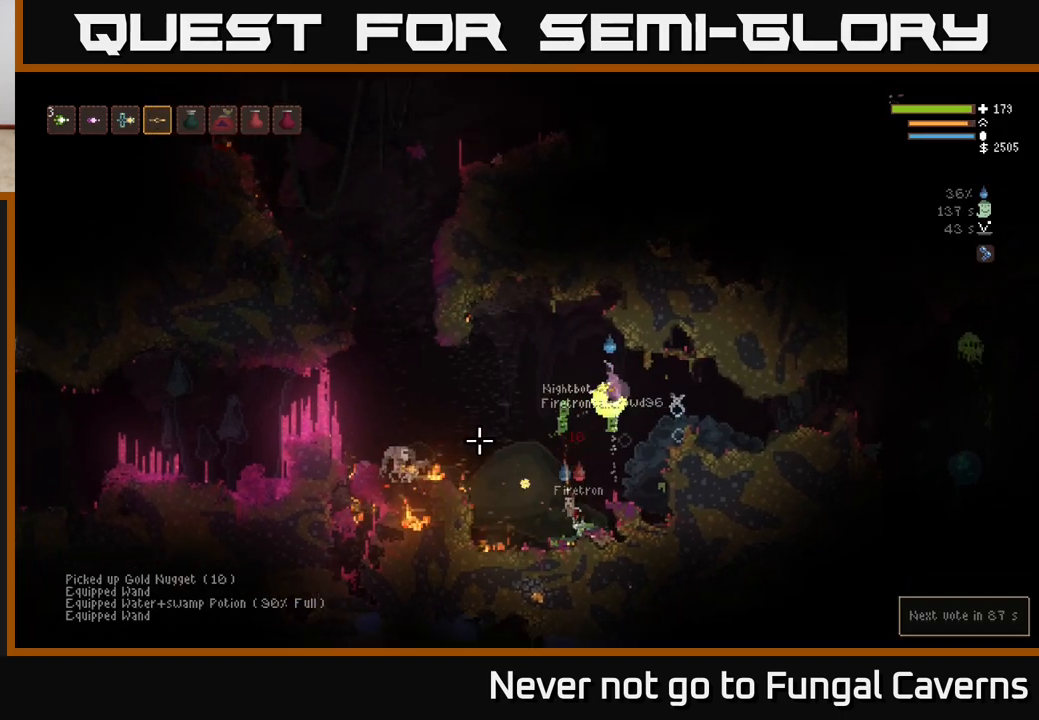
{"buttons": ["L2"], "left_stick": "left", "right_stick": "down-left", "events": [[50, "R2", "down"], [100, "L2", "up"], [133, "left_stick", "right"], [183, "R2", "up"], [283, "left_stick", "left"], [317, "L2", "down"]]}
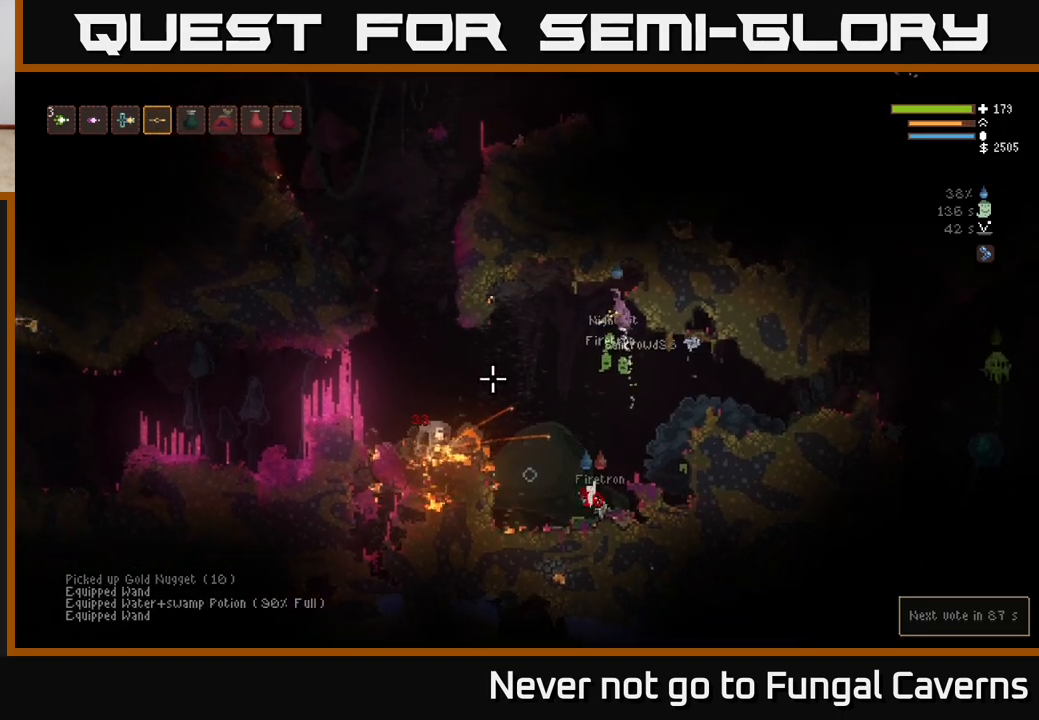
{"buttons": ["R2"], "left_stick": "center", "right_stick": "down-left", "events": [[17, "R2", "down"], [33, "L2", "up"], [33, "left_stick", "center"], [250, "left_stick", "left"], [367, "left_stick", "center"]]}
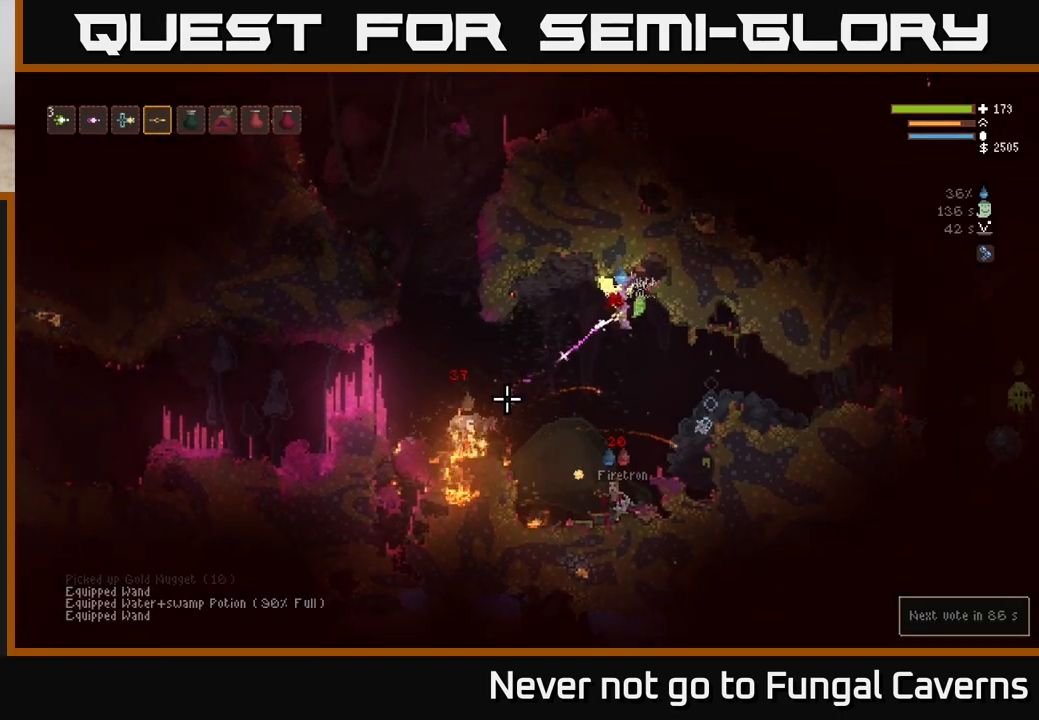
{"buttons": ["R2"], "left_stick": "center", "right_stick": "left", "events": [[67, "left_stick", "right"], [200, "left_stick", "center"], [300, "right_stick", "left"]]}
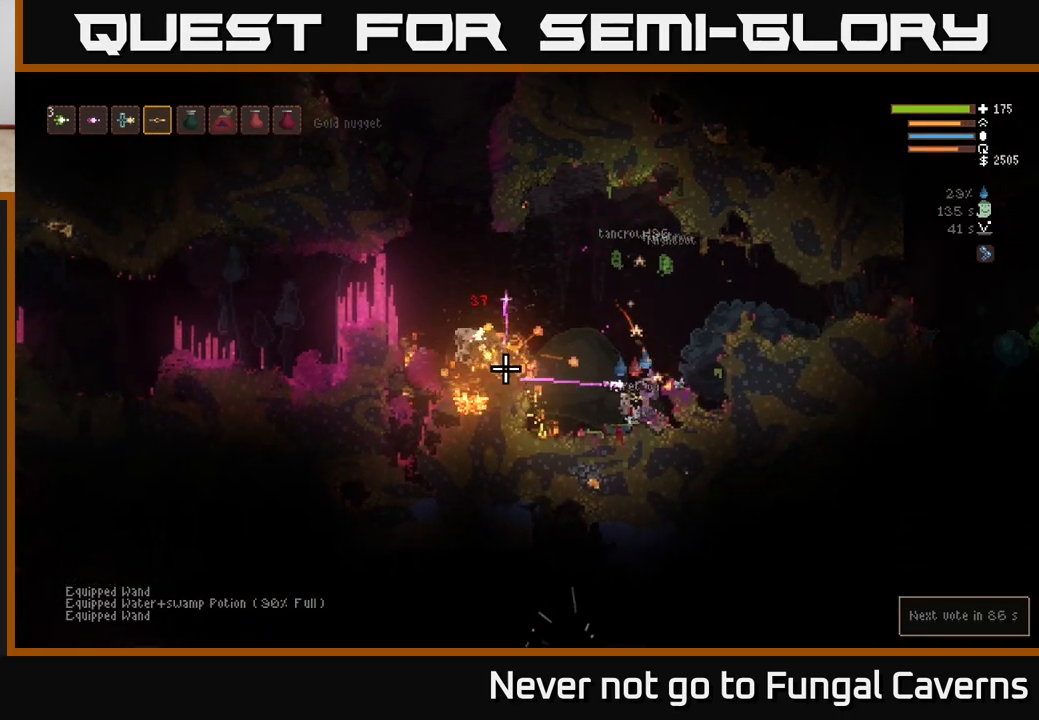
{"buttons": ["L2"], "left_stick": "left", "right_stick": "left", "events": [[100, "L2", "down"], [183, "R2", "up"], [467, "left_stick", "left"]]}
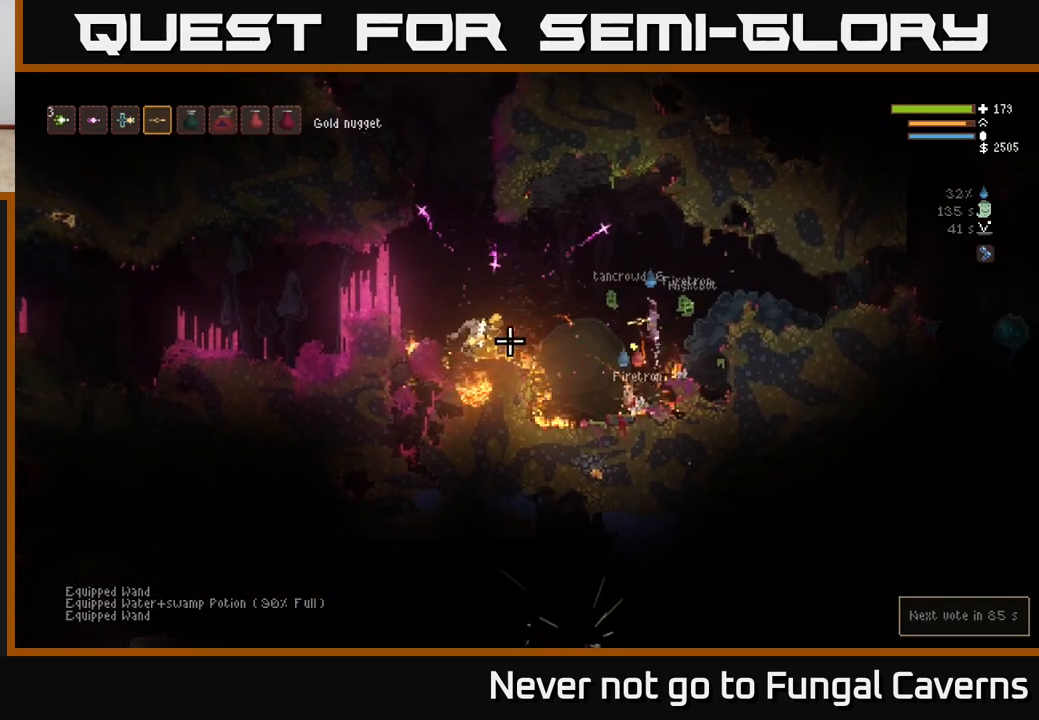
{"buttons": [], "left_stick": "left", "right_stick": "left", "events": [[100, "L2", "up"]]}
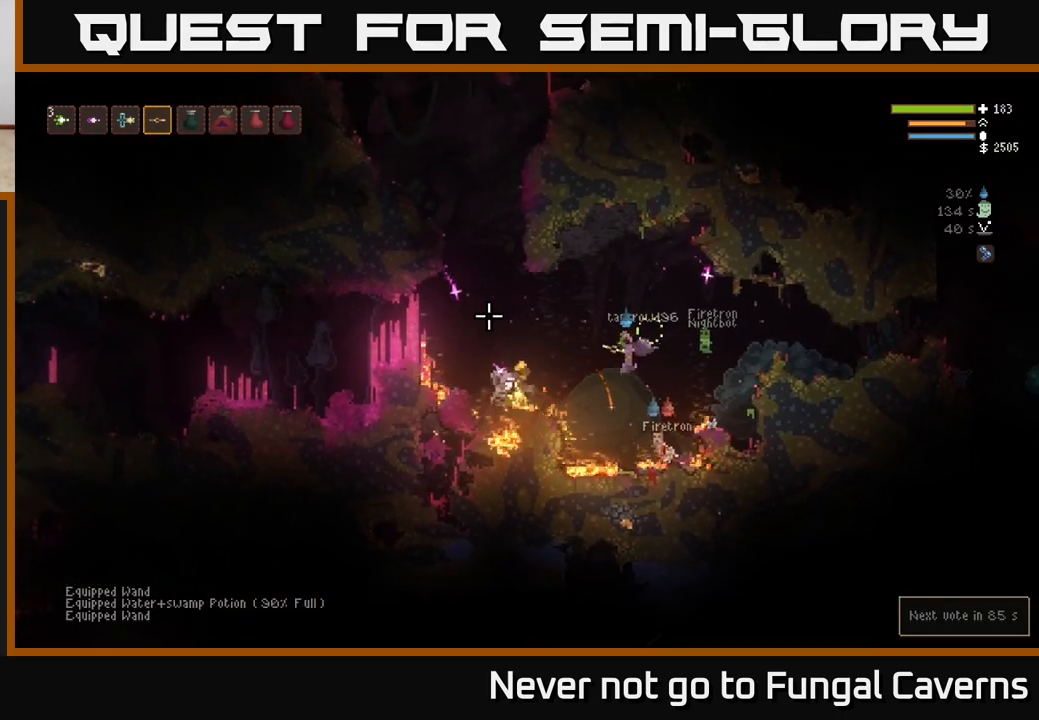
{"buttons": [], "left_stick": "left", "right_stick": "up-left", "events": [[17, "L2", "down"], [133, "right_stick", "up-left"], [150, "L2", "up"]]}
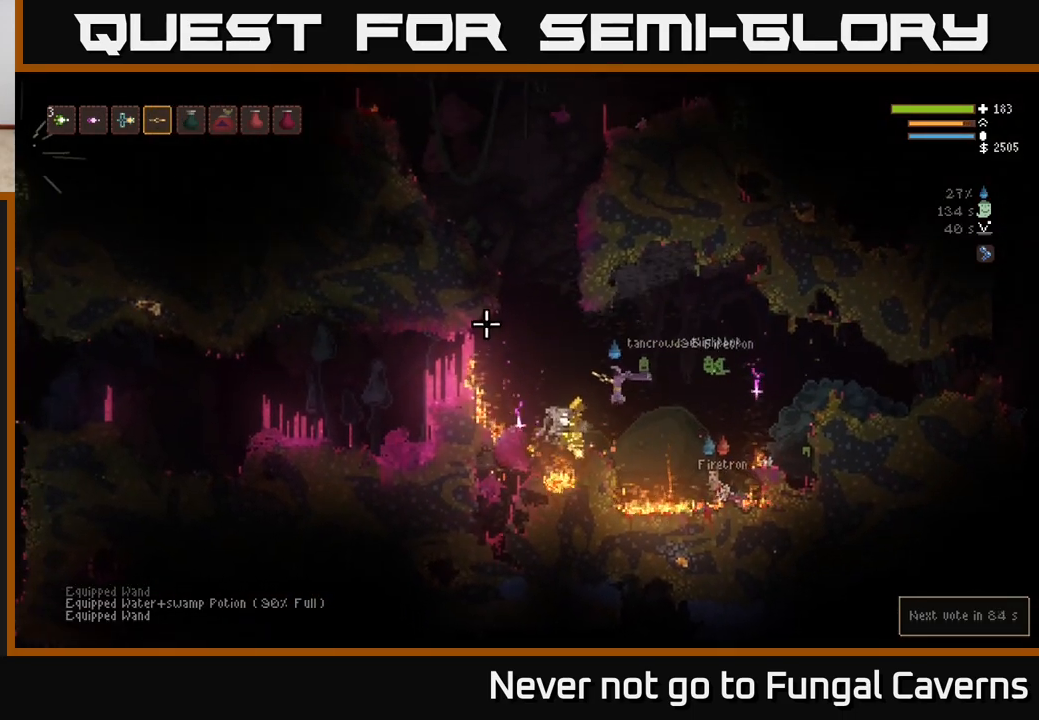
{"buttons": ["L2"], "left_stick": "left", "right_stick": "up", "events": [[317, "L2", "down"], [417, "right_stick", "up"]]}
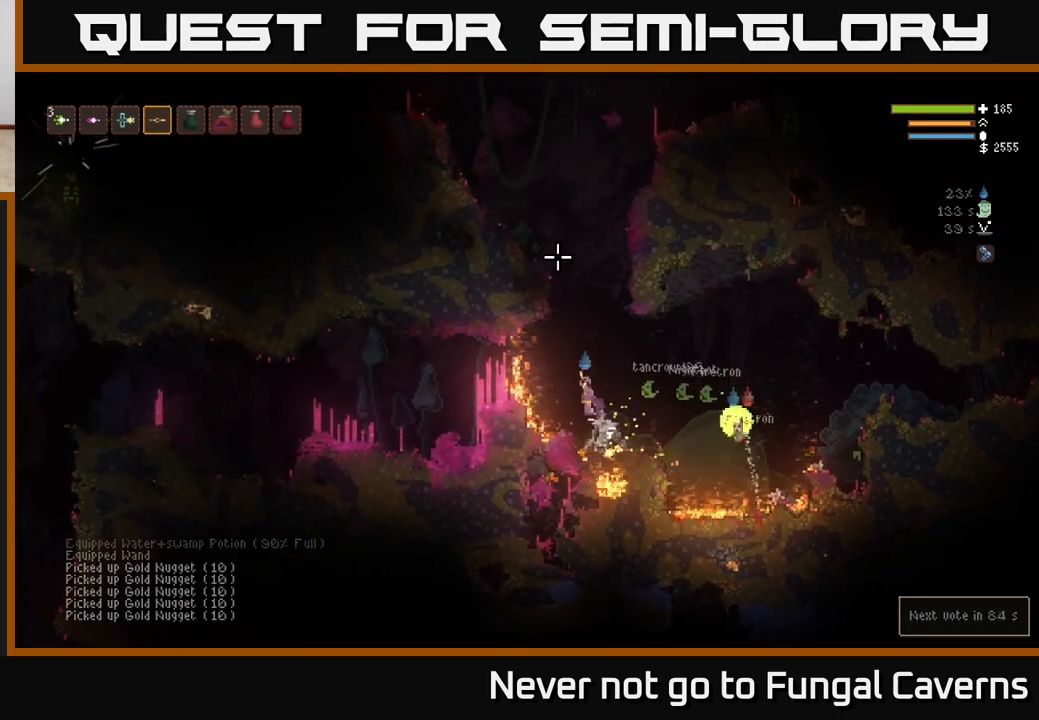
{"buttons": ["L2"], "left_stick": "right", "right_stick": "up", "events": [[183, "left_stick", "right"], [217, "right_stick", "up-right"], [333, "L2", "up"], [450, "L2", "down"], [467, "right_stick", "up"]]}
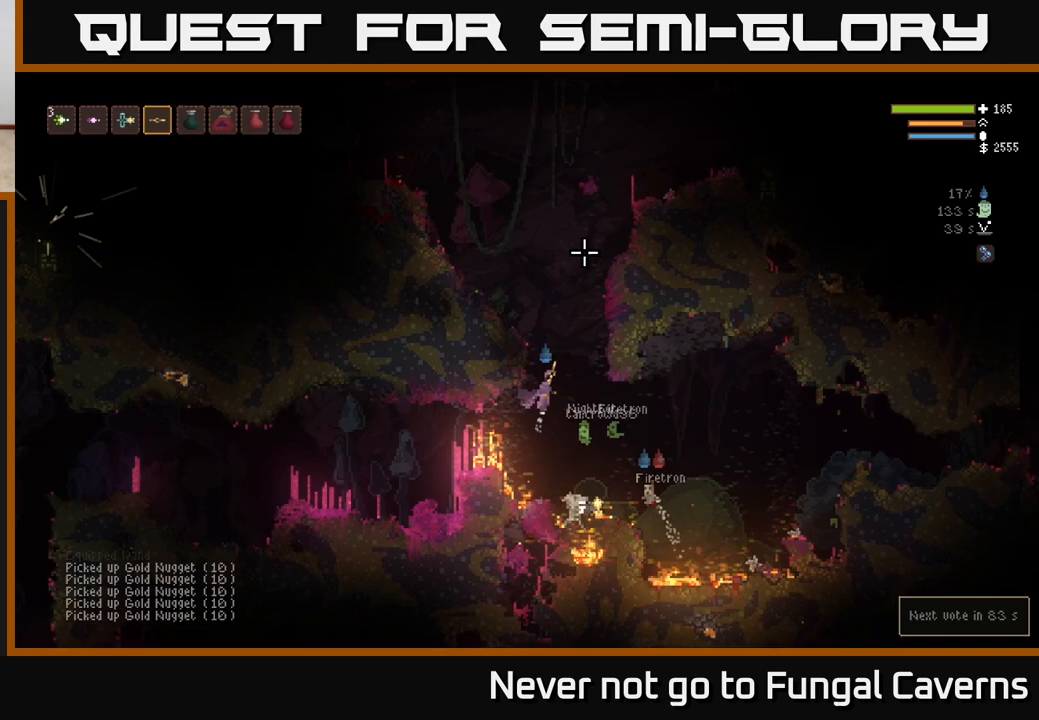
{"buttons": ["L2"], "left_stick": "center", "right_stick": "up", "events": [[100, "left_stick", "left"], [267, "left_stick", "center"]]}
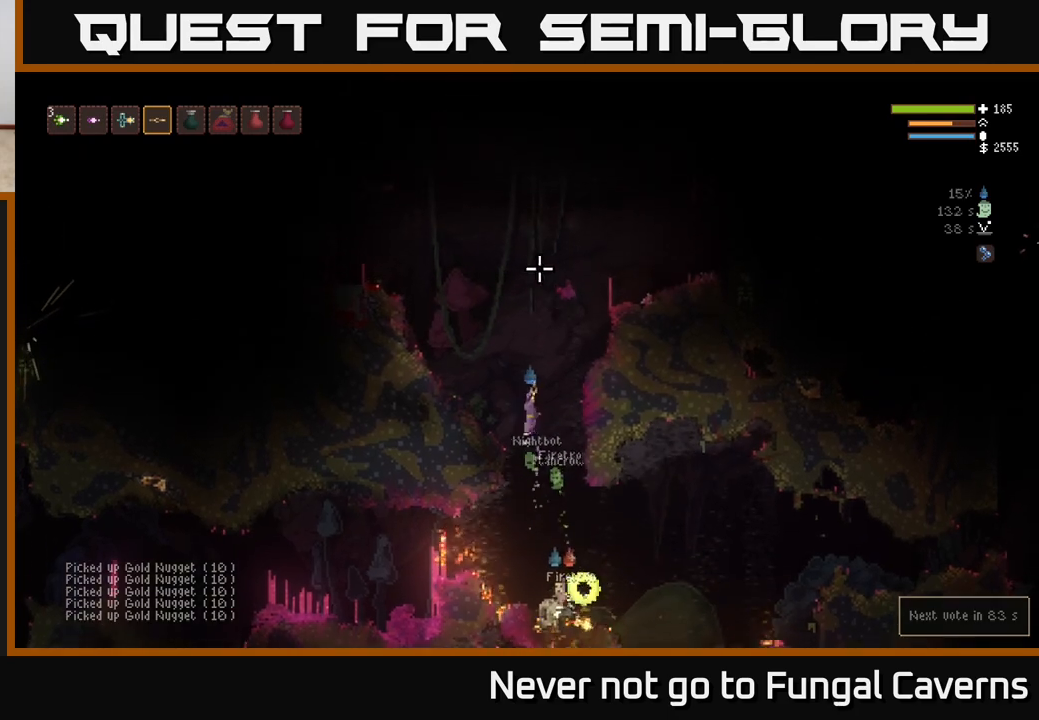
{"buttons": [], "left_stick": "left", "right_stick": "up-right", "events": [[17, "left_stick", "left"], [67, "L2", "up"], [83, "right_stick", "up-right"]]}
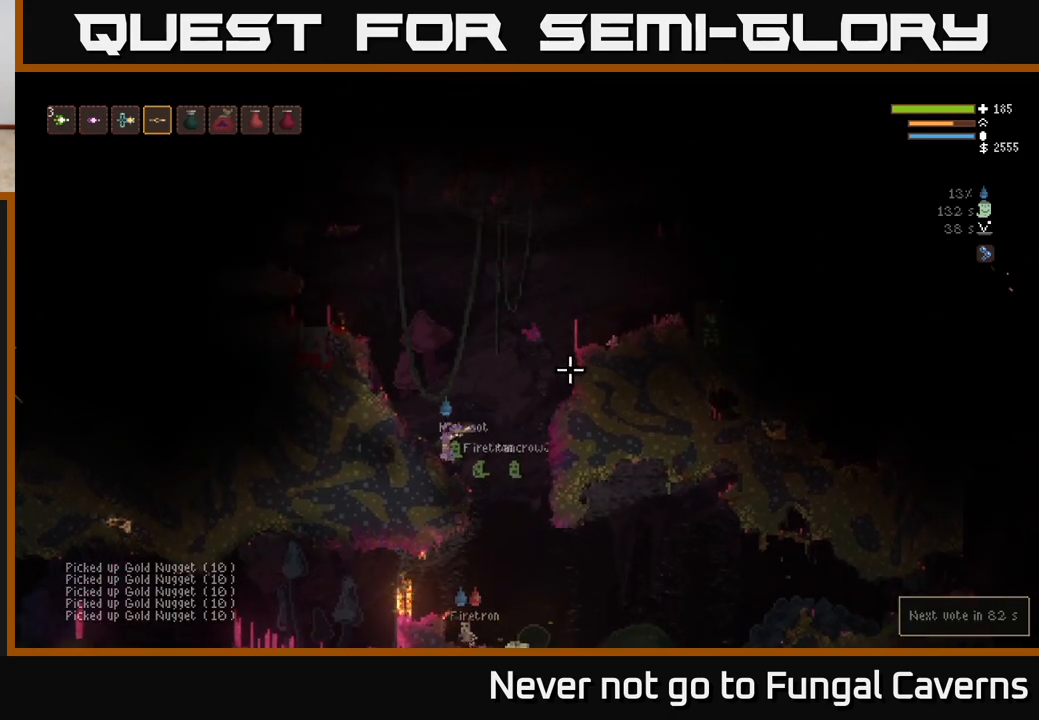
{"buttons": ["L2"], "left_stick": "right", "right_stick": "center", "events": [[67, "left_stick", "center"], [150, "L2", "down"], [417, "left_stick", "right"], [500, "right_stick", "center"]]}
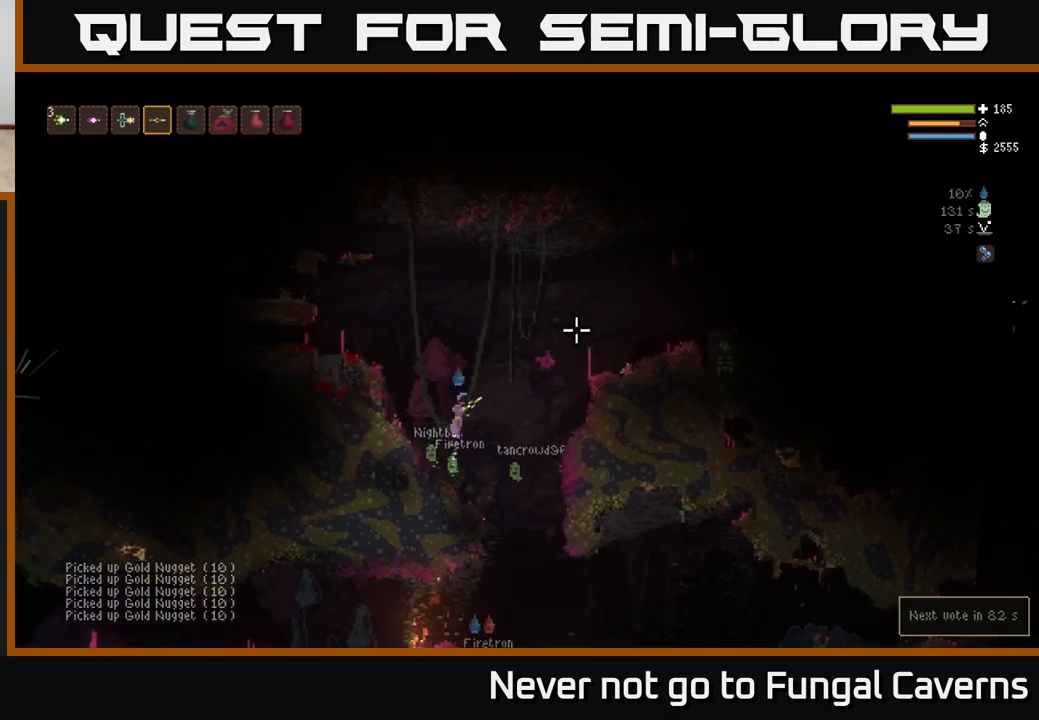
{"buttons": ["L2"], "left_stick": "right", "right_stick": "right", "events": [[183, "right_stick", "right"]]}
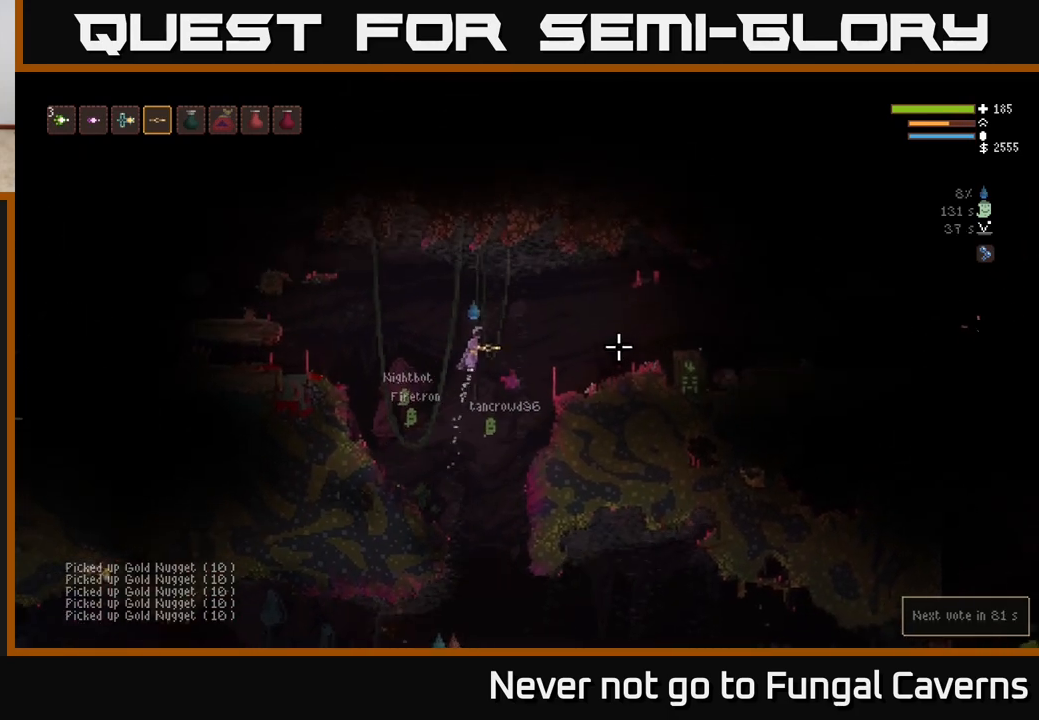
{"buttons": ["L2"], "left_stick": "right", "right_stick": "right", "events": [[33, "L2", "up"], [383, "L2", "down"]]}
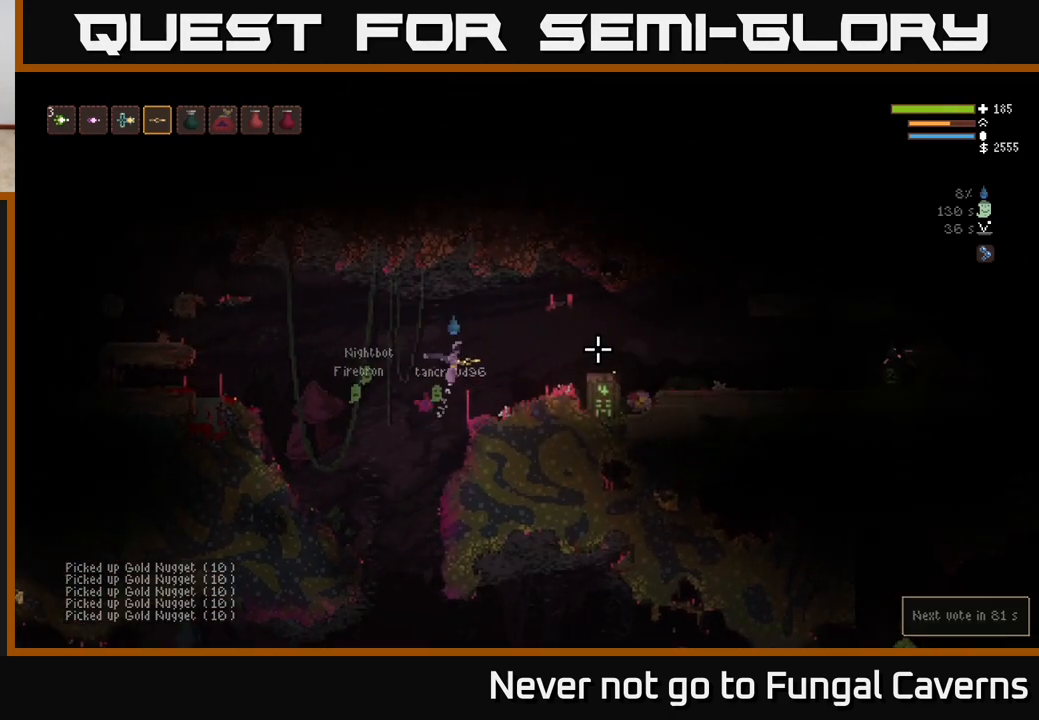
{"buttons": [], "left_stick": "right", "right_stick": "right", "events": [[17, "L2", "up"]]}